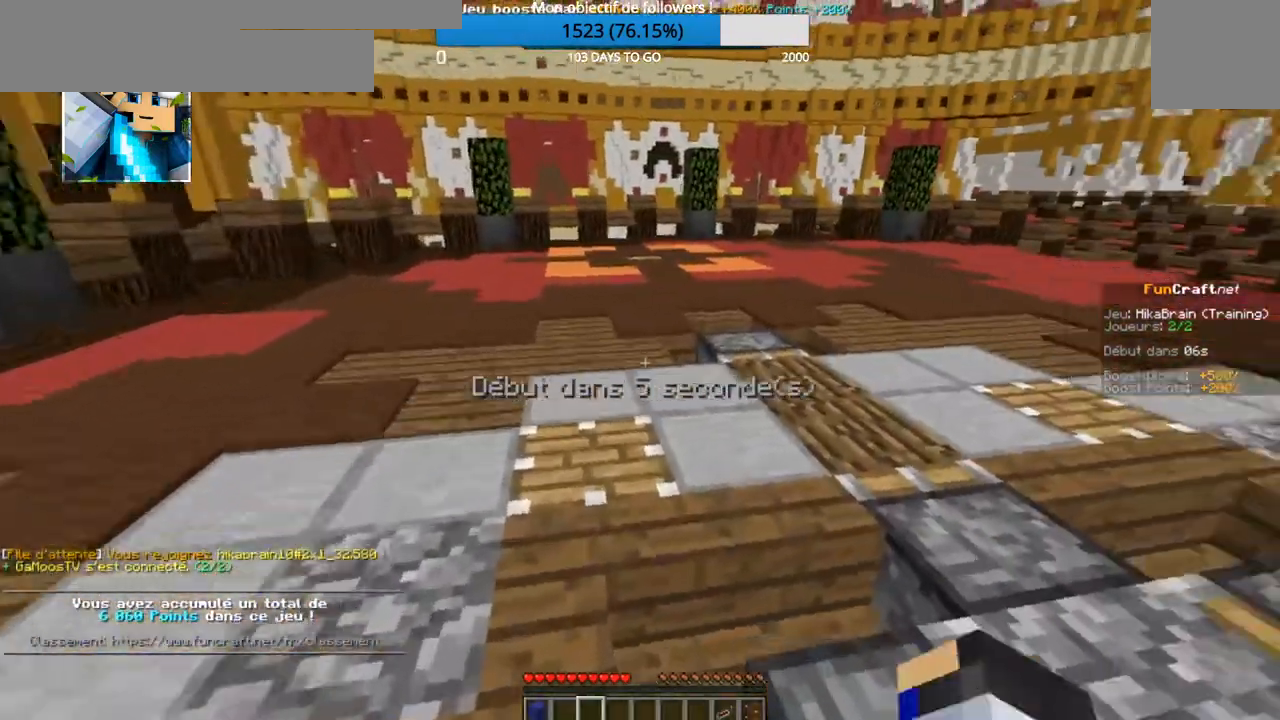
Gameplay with keyboard; each line is a JSON object with the keys held at the frame after it. "events" lists presses ("down") and releases ("up") of "d", "q", "s" and "z" between this image and that frame as [ms after this image, input, new state], when the widget could be followed in between. No other keys are recorded. Mouse input is not recorded.
{"keys": ["z"], "events": []}
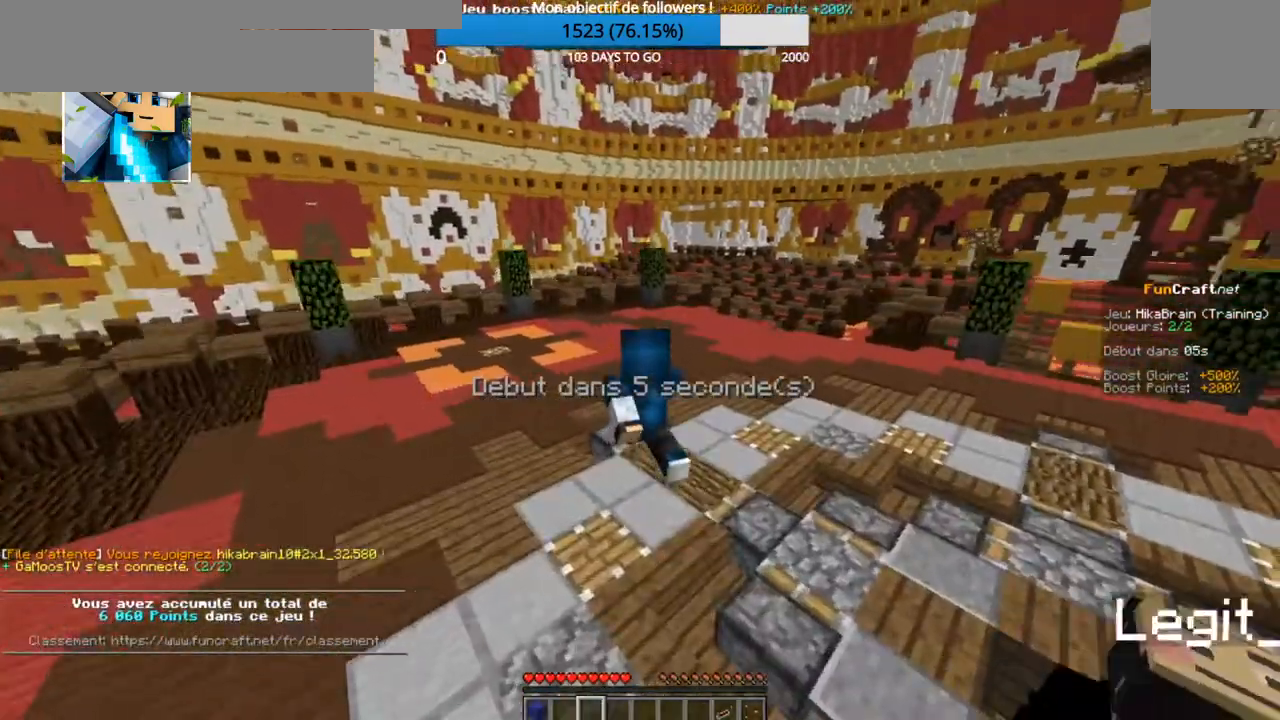
{"keys": ["z"], "events": []}
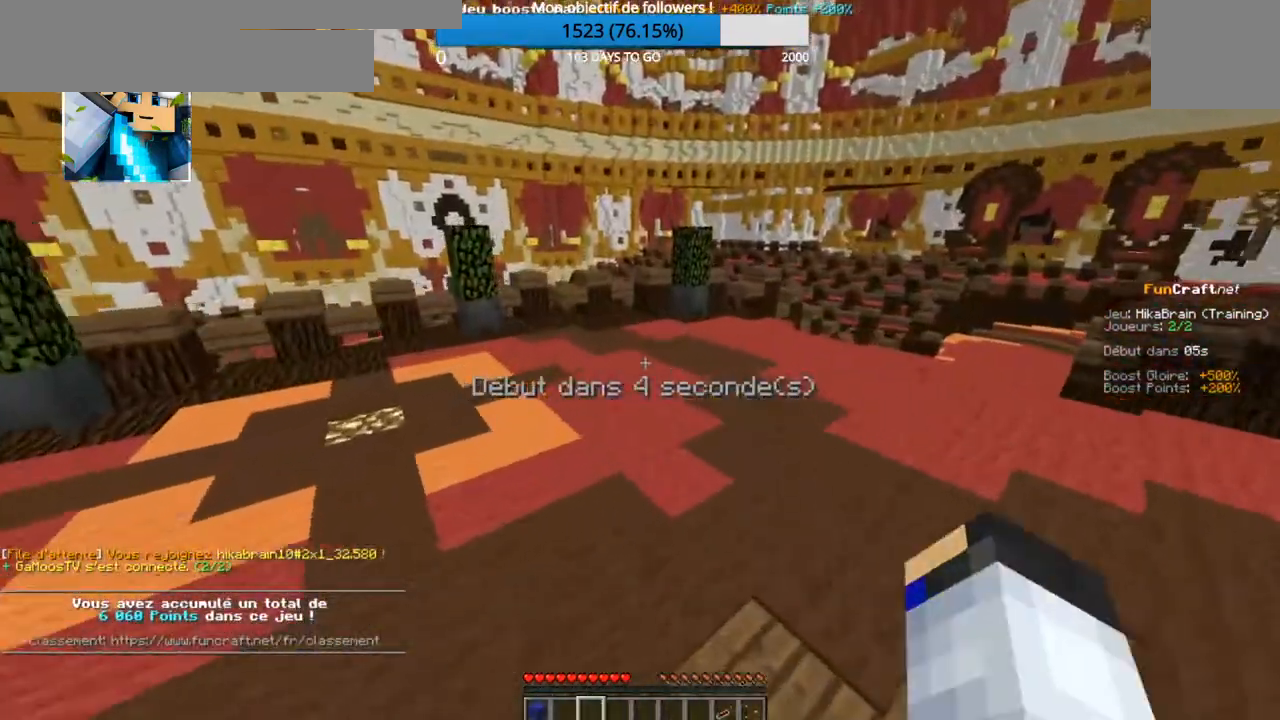
{"keys": ["q", "z"], "events": [[217, "q", "down"]]}
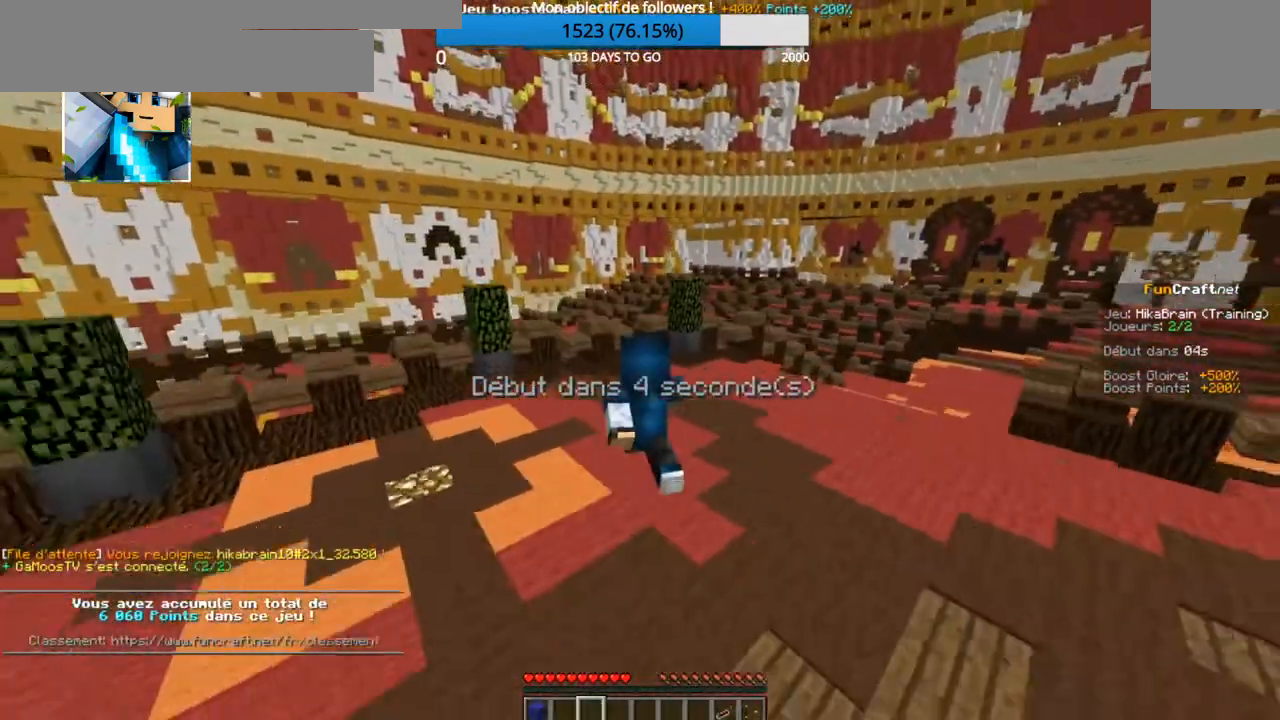
{"keys": ["z"], "events": [[34, "q", "up"]]}
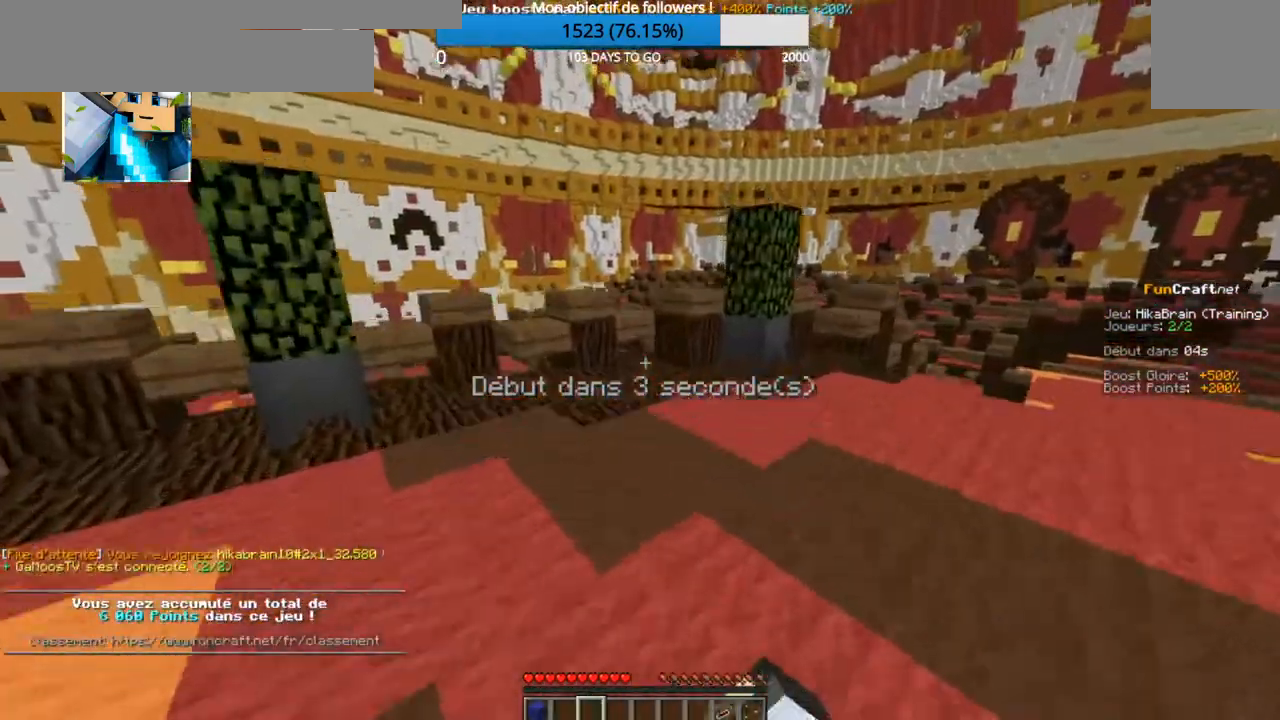
{"keys": ["z"], "events": []}
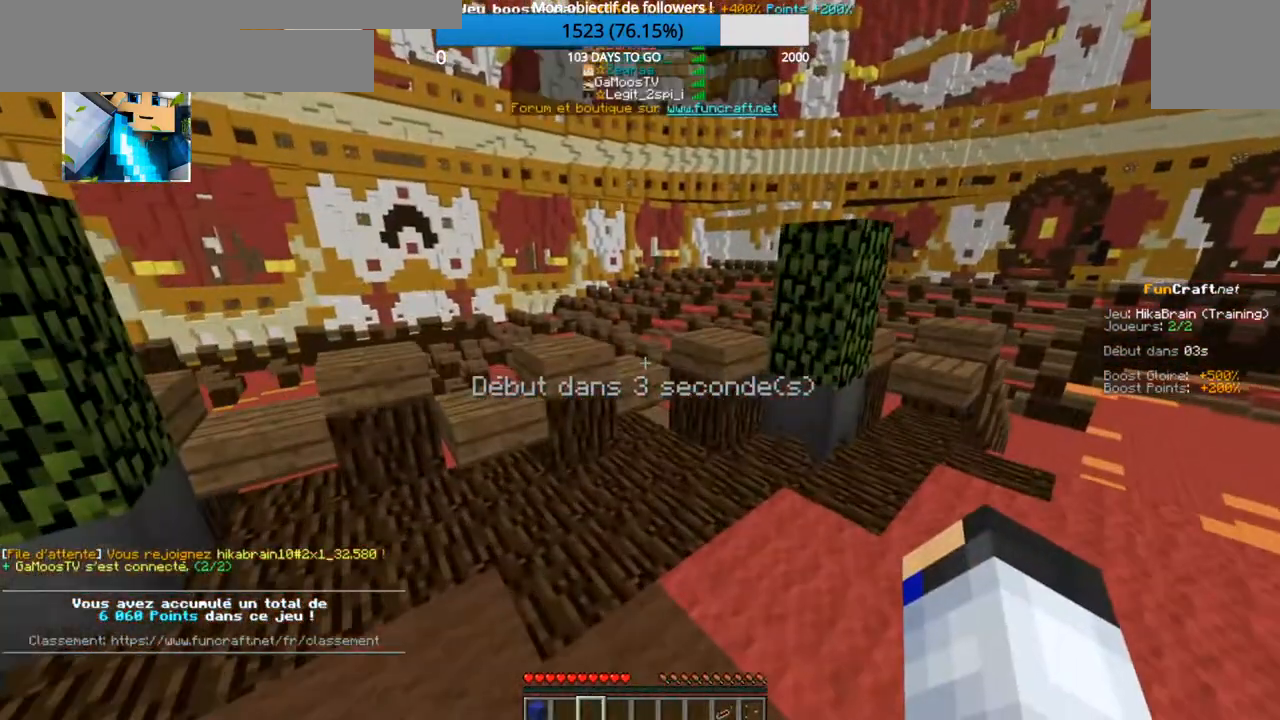
{"keys": ["z"], "events": []}
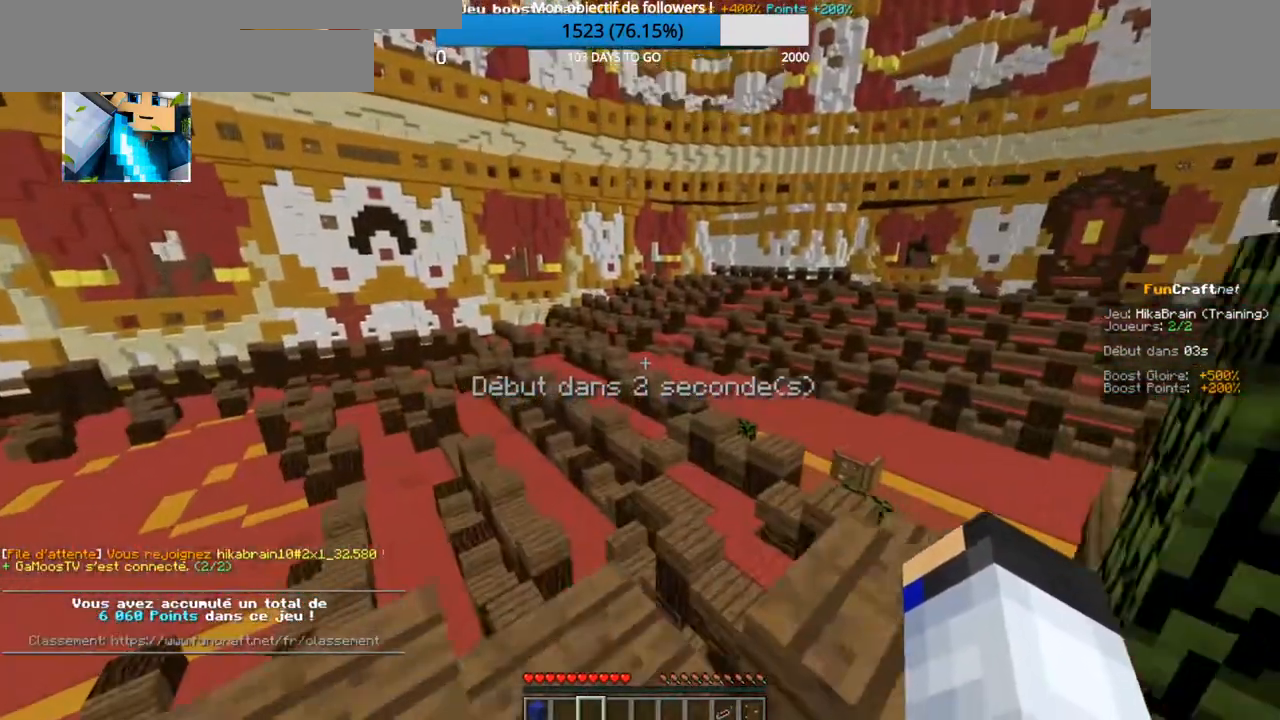
{"keys": ["z"], "events": []}
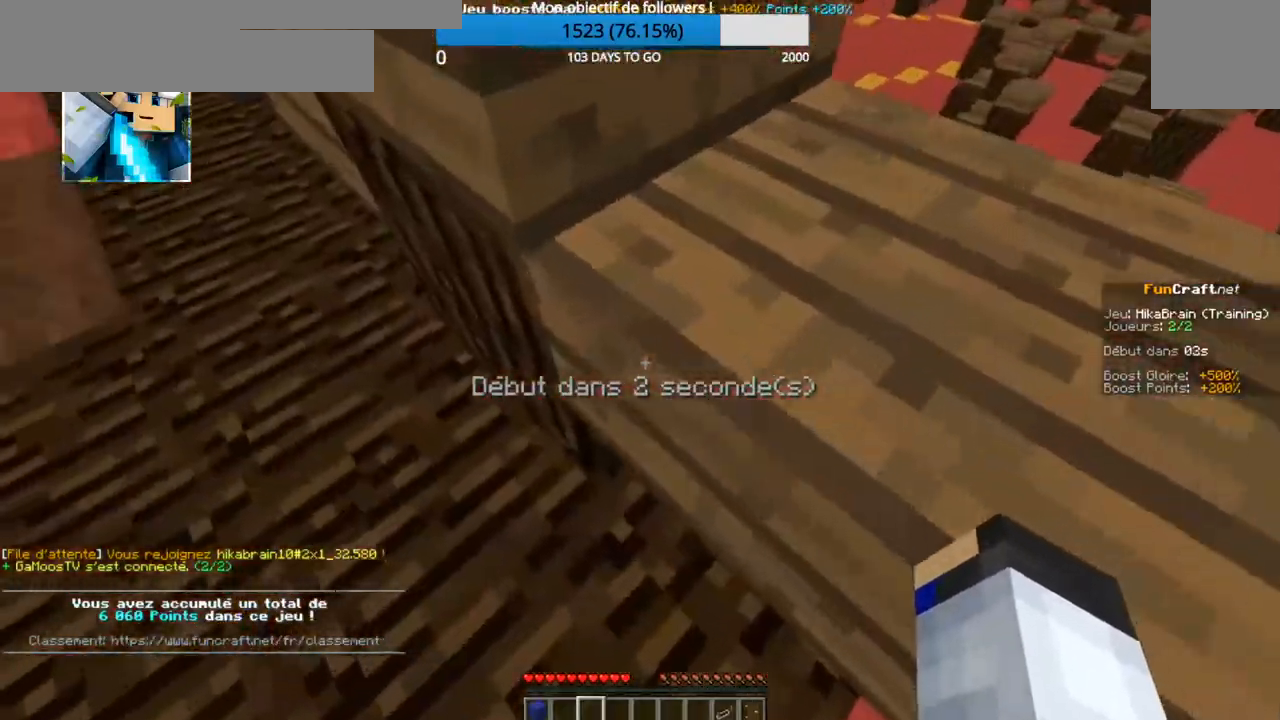
{"keys": ["z"], "events": []}
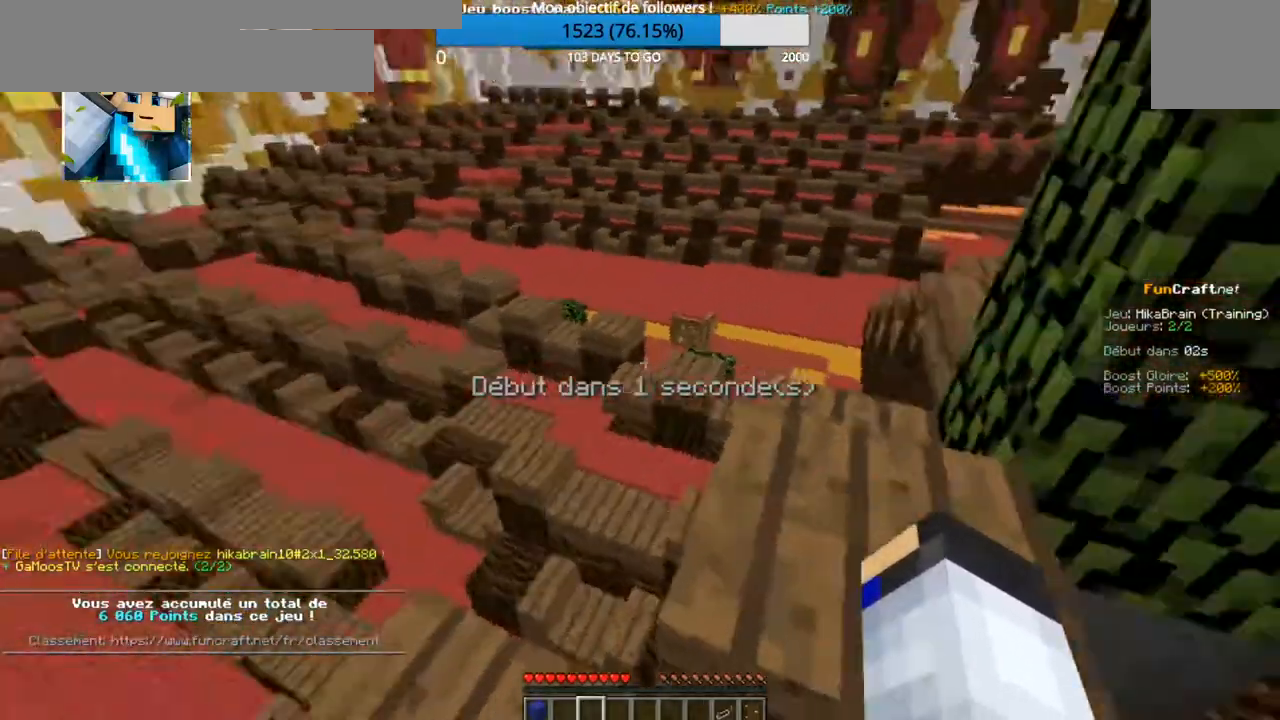
{"keys": ["z"], "events": []}
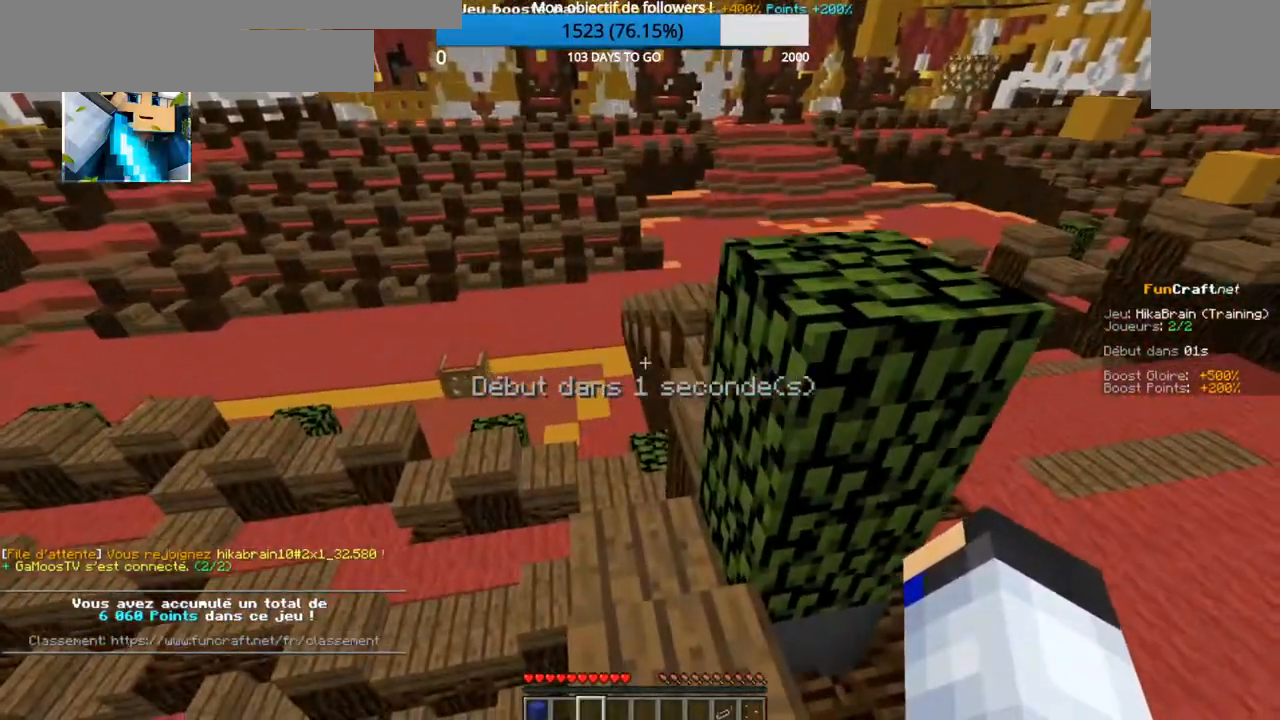
{"keys": ["z"], "events": []}
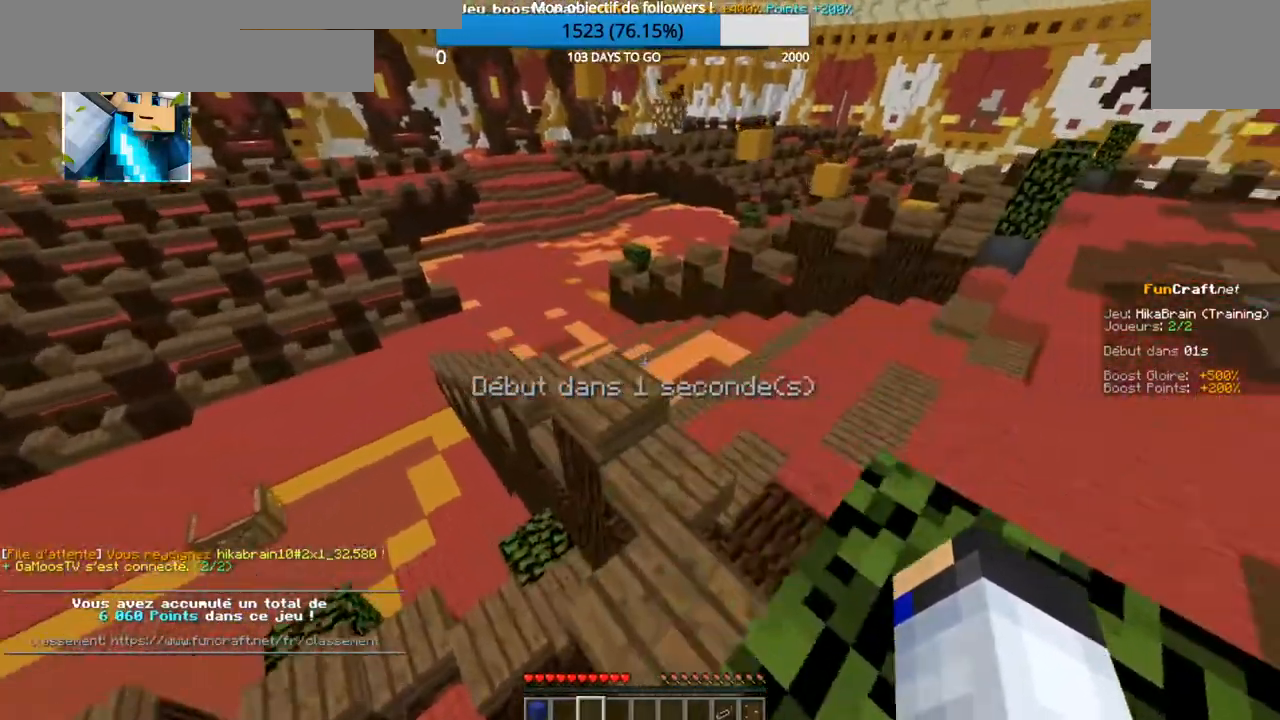
{"keys": ["z"], "events": []}